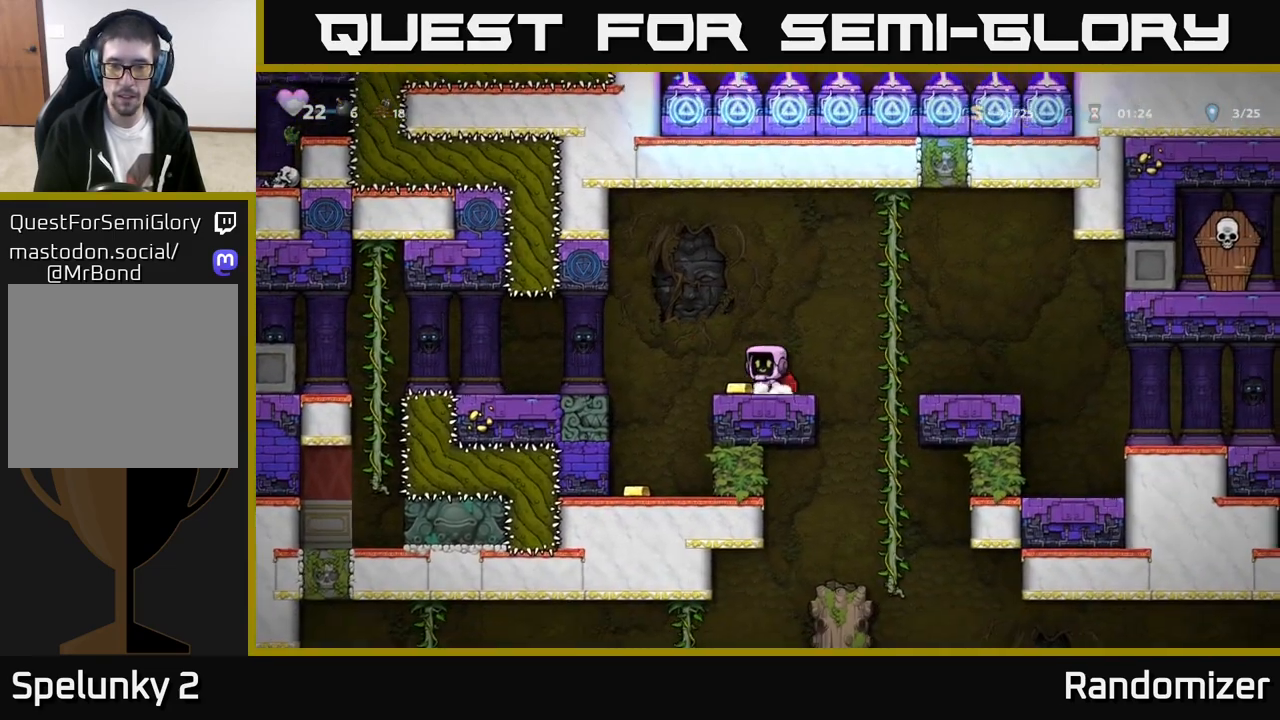
Gameplay with a controller (Xbox layout); each line is a JSON object with the inputs held at the frame after it. "events" lists button and stick changes between this image and that frame as [ms after this image, input, new state], when the widget could be followed in between. Not read: right_stick.
{"buttons": [], "left_stick": "center", "events": [[300, "A", "down"], [367, "left_stick", "left"], [417, "A", "up"], [483, "left_stick", "center"]]}
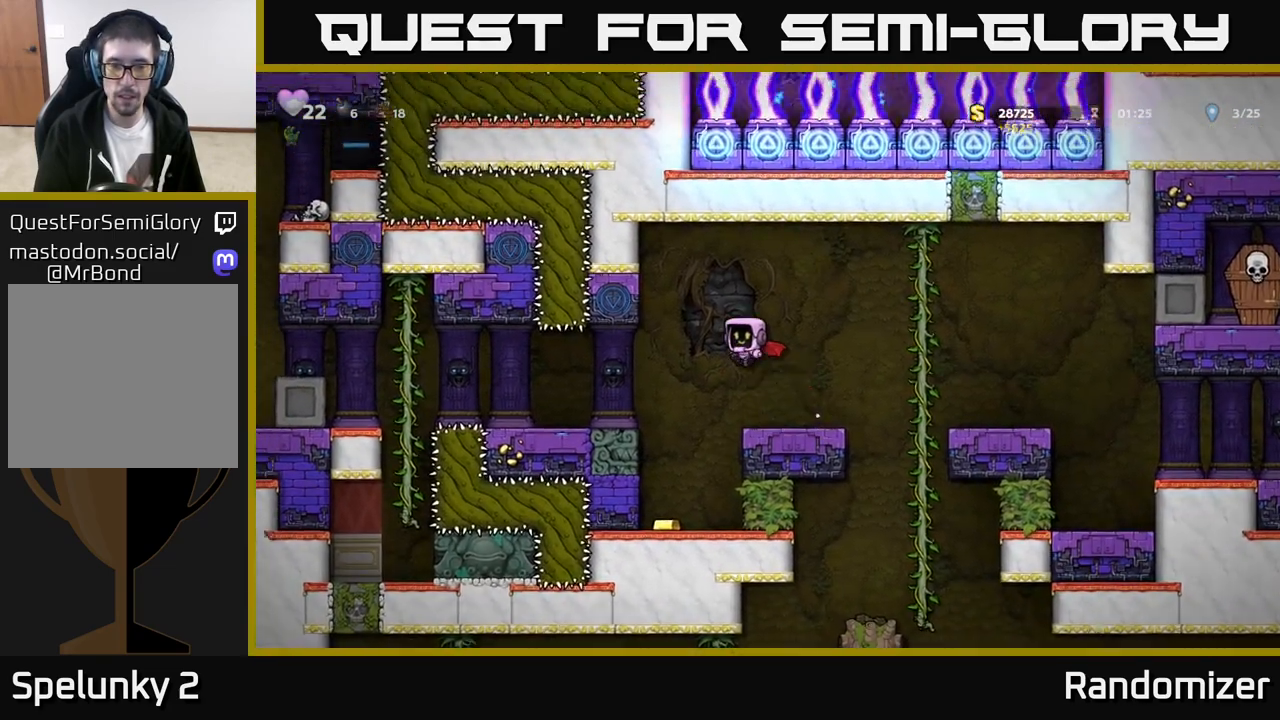
{"buttons": [], "left_stick": "center", "events": [[133, "X", "down"], [217, "X", "up"], [283, "left_stick", "right"], [417, "left_stick", "center"]]}
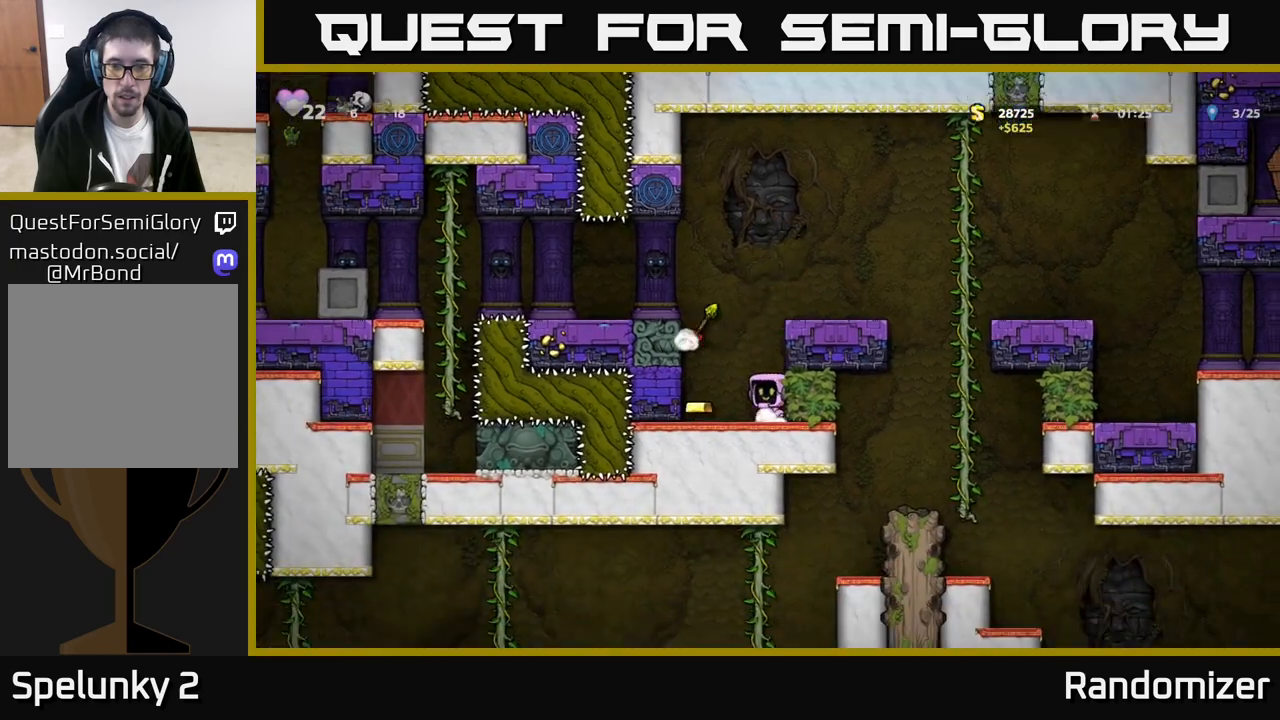
{"buttons": [], "left_stick": "left", "events": [[467, "left_stick", "left"]]}
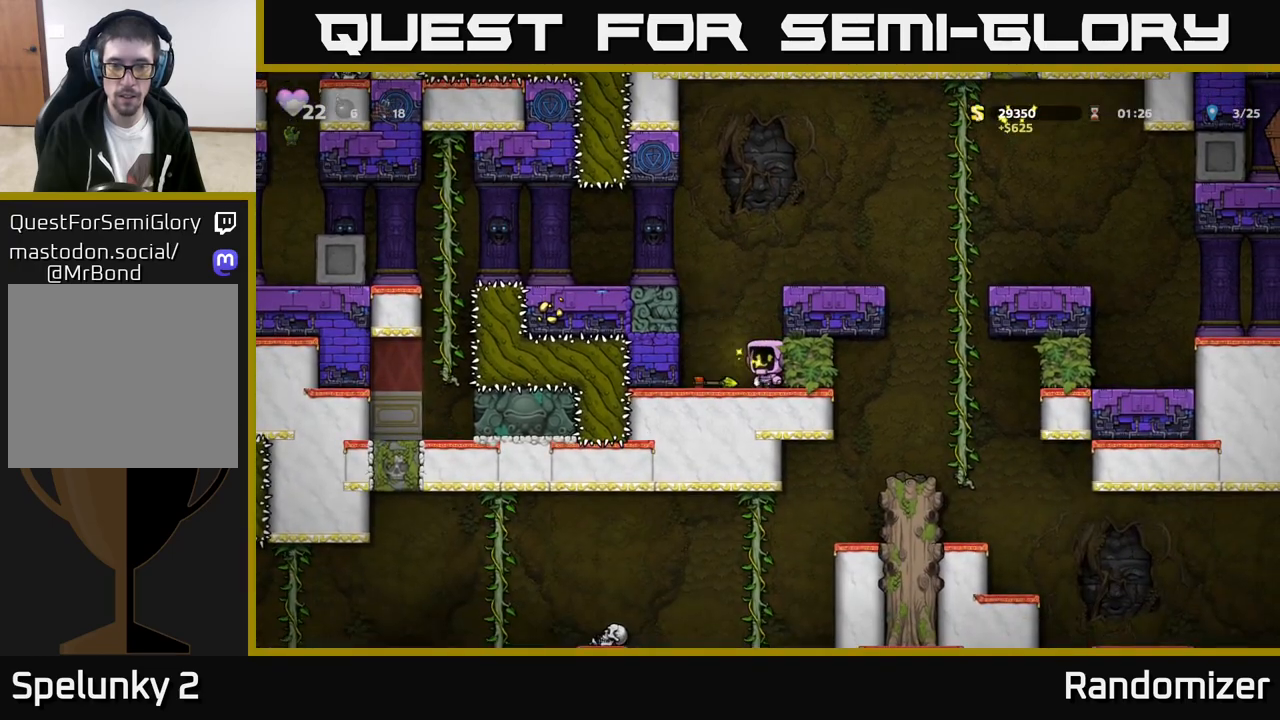
{"buttons": ["A"], "left_stick": "center", "events": [[117, "left_stick", "right"], [250, "left_stick", "down-left"], [333, "X", "down"], [367, "X", "up"], [450, "left_stick", "center"], [500, "A", "down"]]}
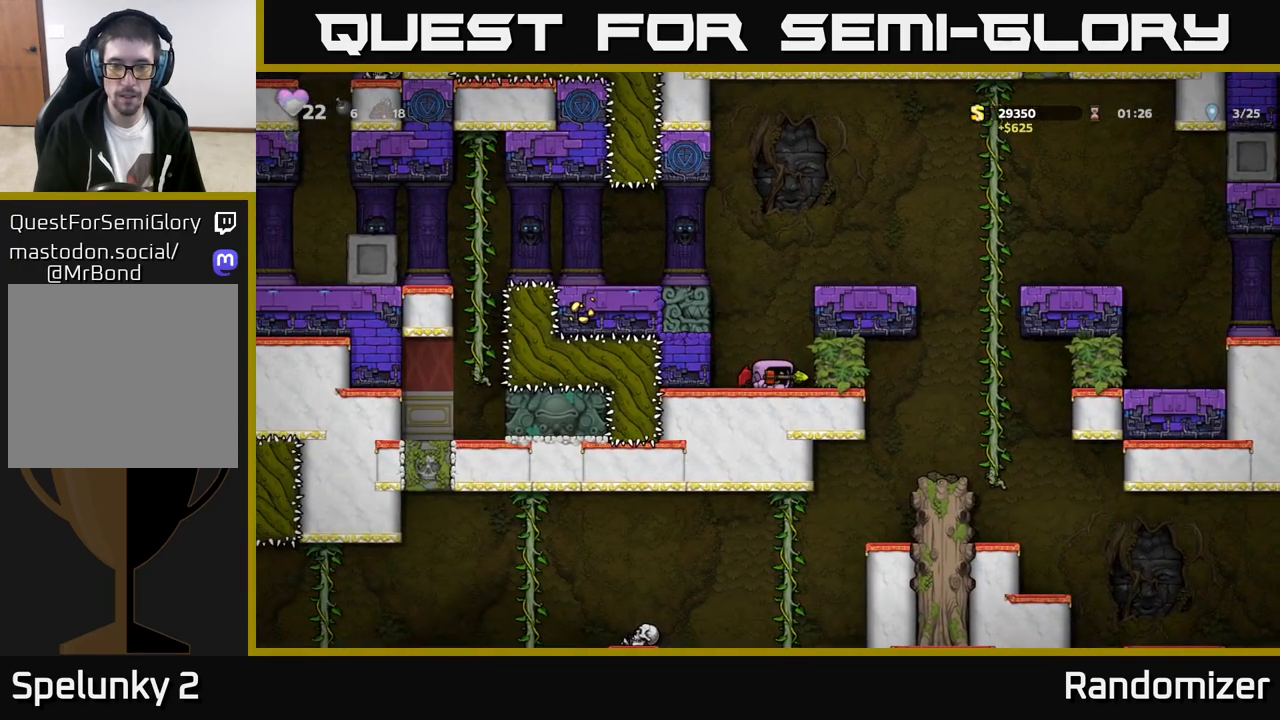
{"buttons": [], "left_stick": "center", "events": [[133, "A", "up"], [183, "A", "down"], [250, "left_stick", "right"], [300, "A", "up"], [483, "left_stick", "center"]]}
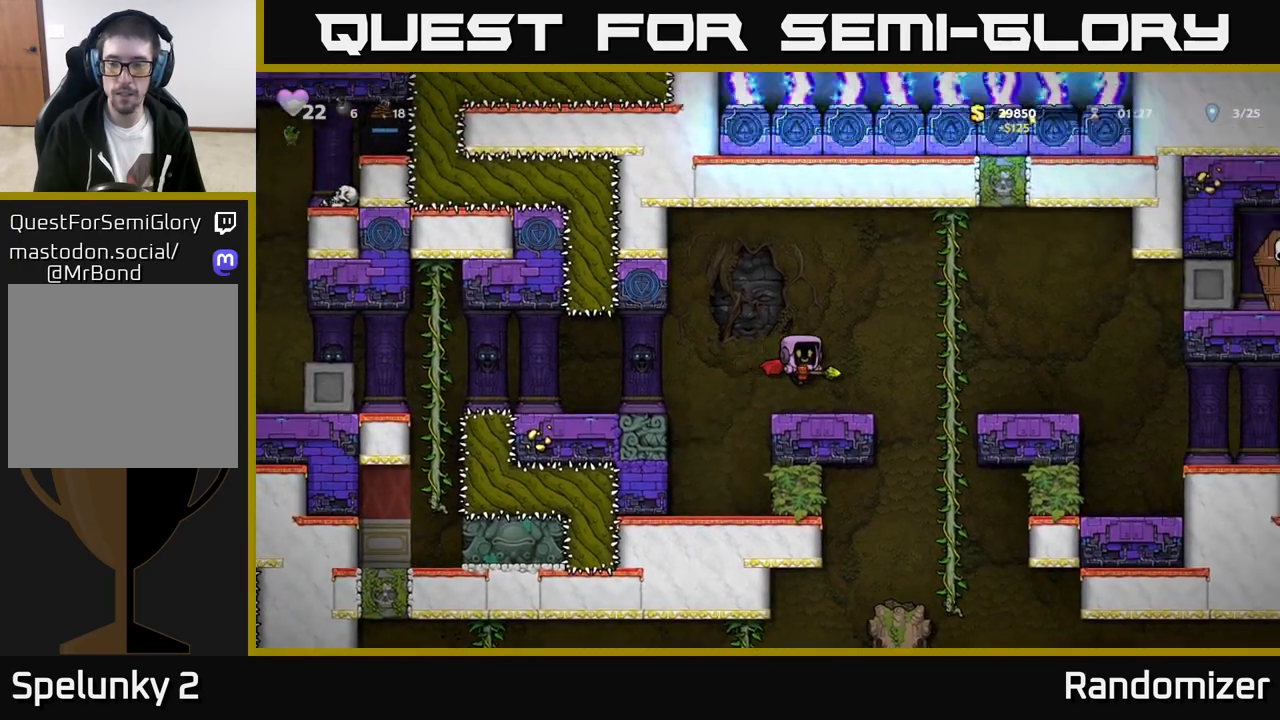
{"buttons": [], "left_stick": "right", "events": [[117, "left_stick", "right"], [183, "A", "down"], [433, "A", "up"]]}
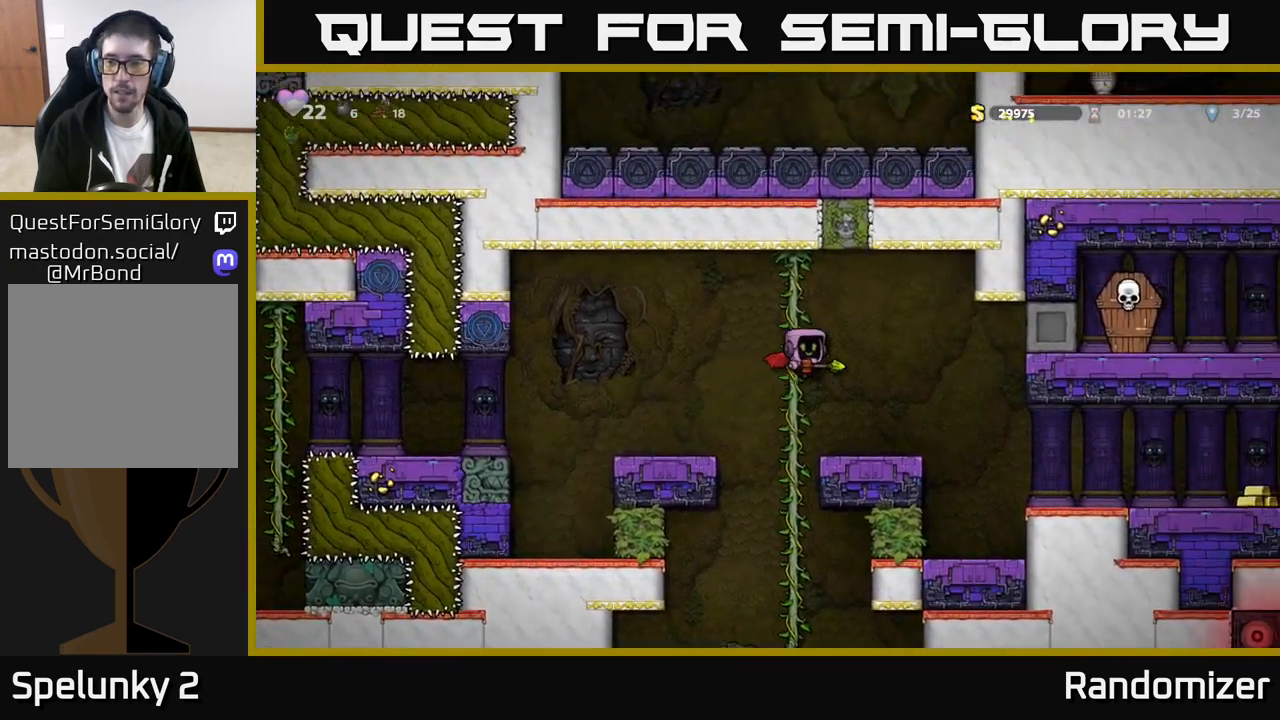
{"buttons": [], "left_stick": "right", "events": [[100, "left_stick", "center"], [317, "A", "down"], [317, "left_stick", "right"], [400, "A", "up"]]}
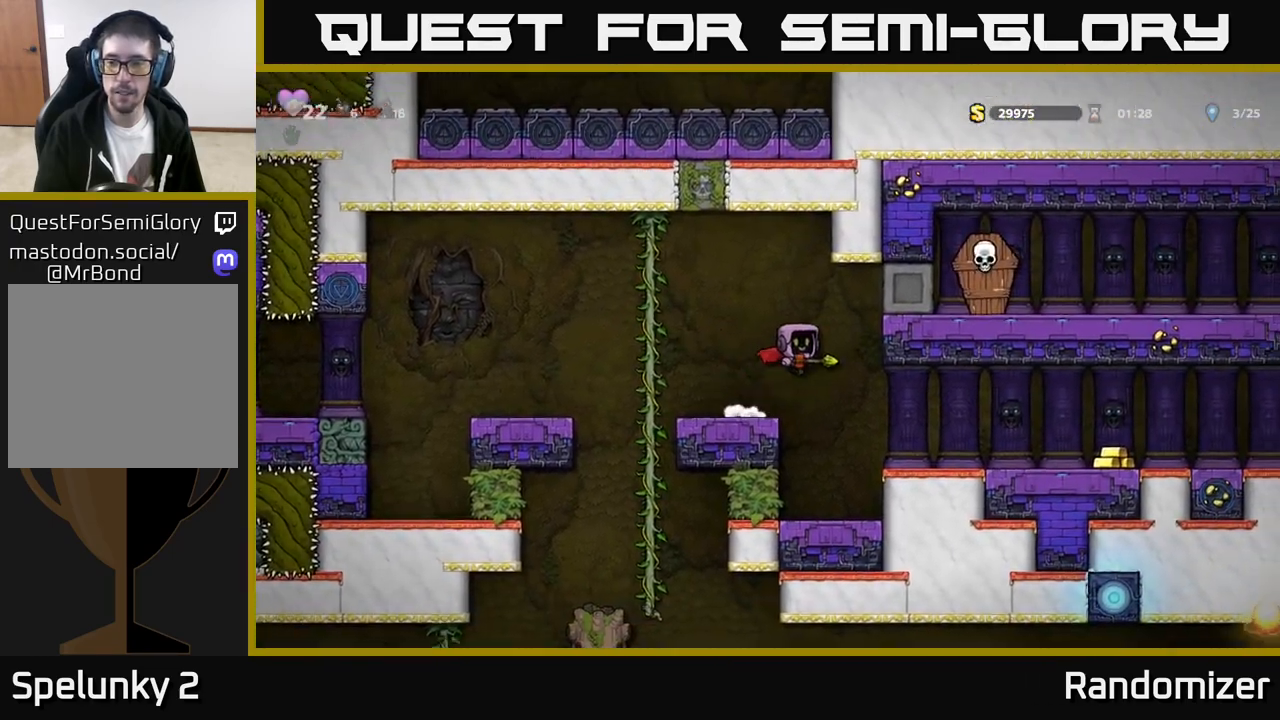
{"buttons": [], "left_stick": "right", "events": []}
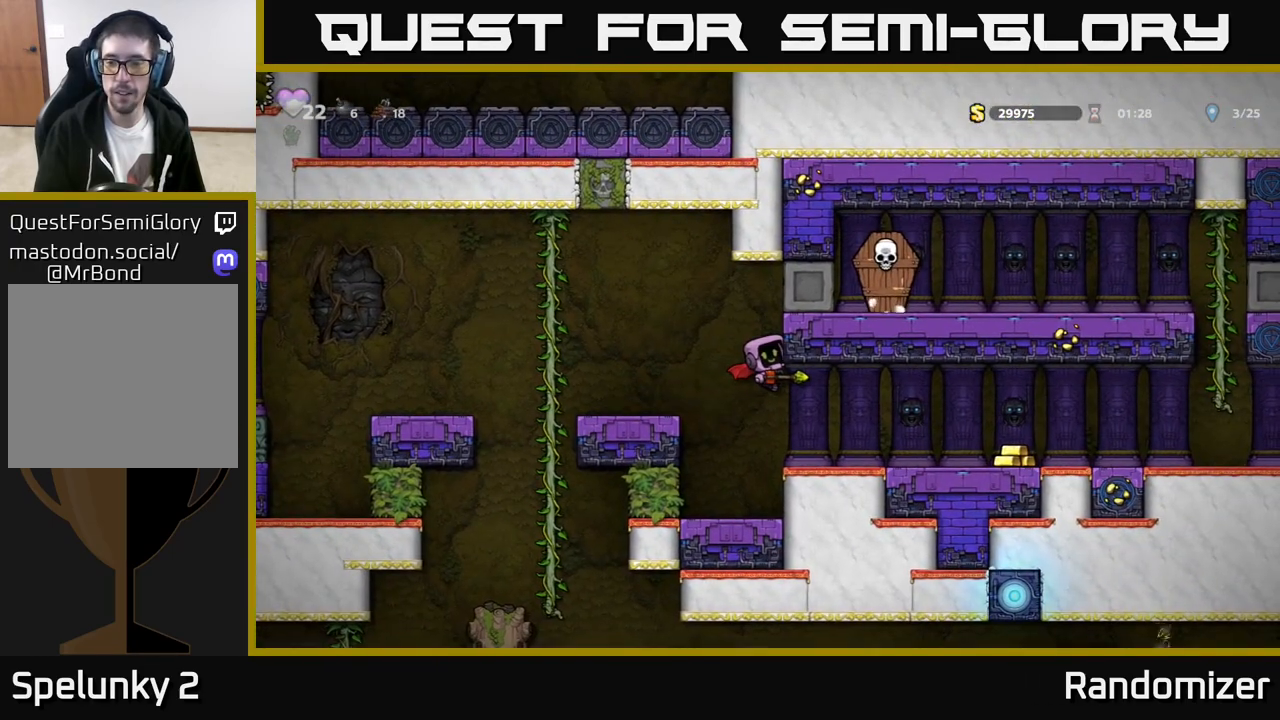
{"buttons": [], "left_stick": "right", "events": [[100, "left_stick", "center"], [400, "left_stick", "right"]]}
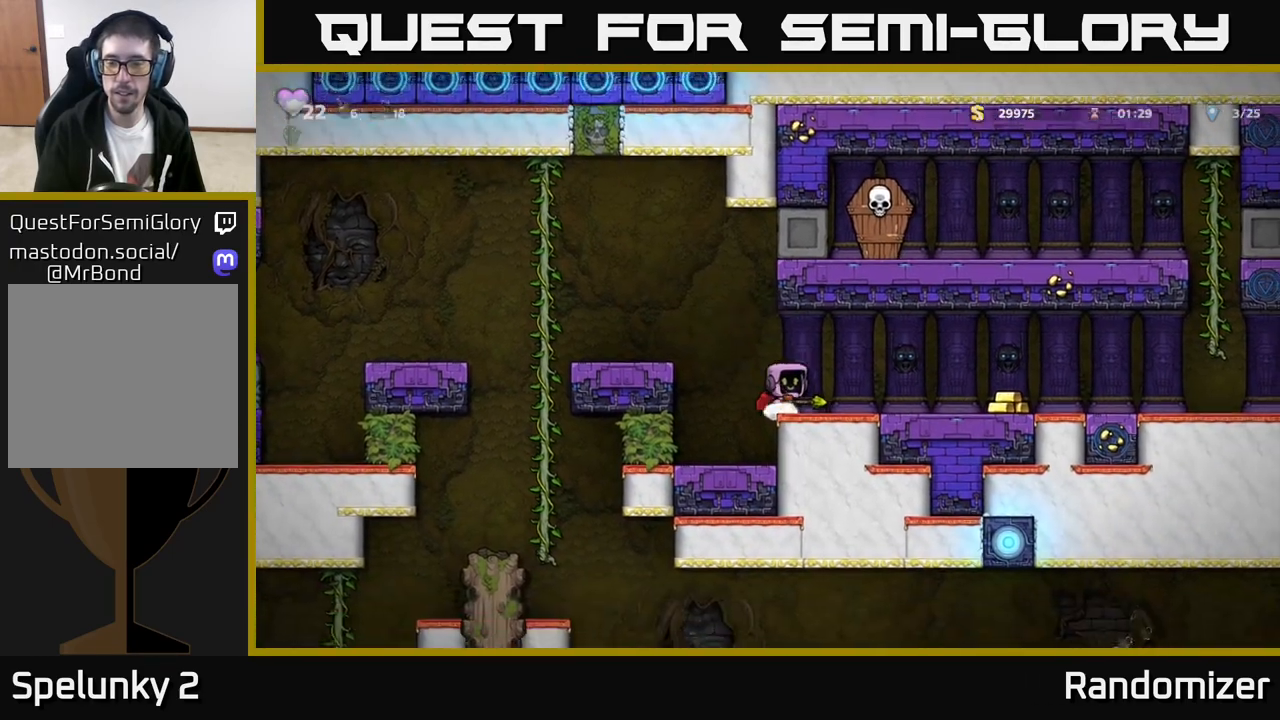
{"buttons": [], "left_stick": "right", "events": []}
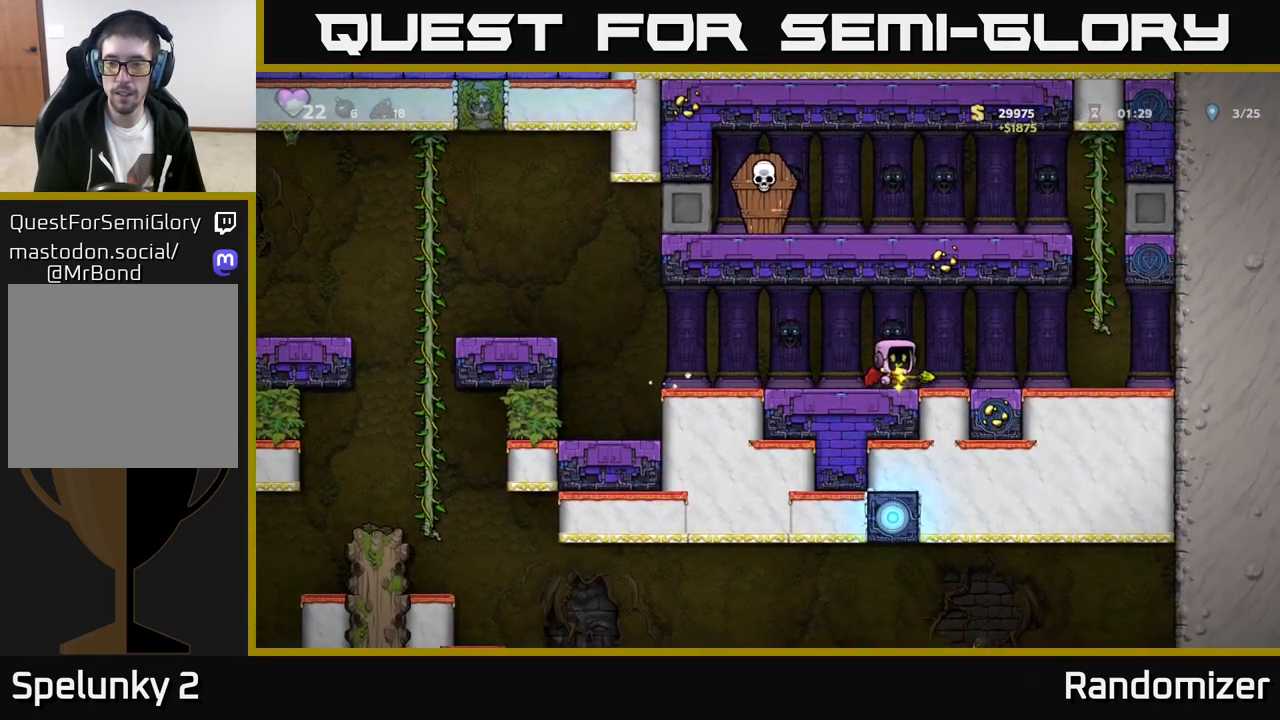
{"buttons": ["A"], "left_stick": "right", "events": [[200, "left_stick", "down"], [217, "X", "down"], [300, "X", "up"], [333, "left_stick", "right"], [417, "A", "down"]]}
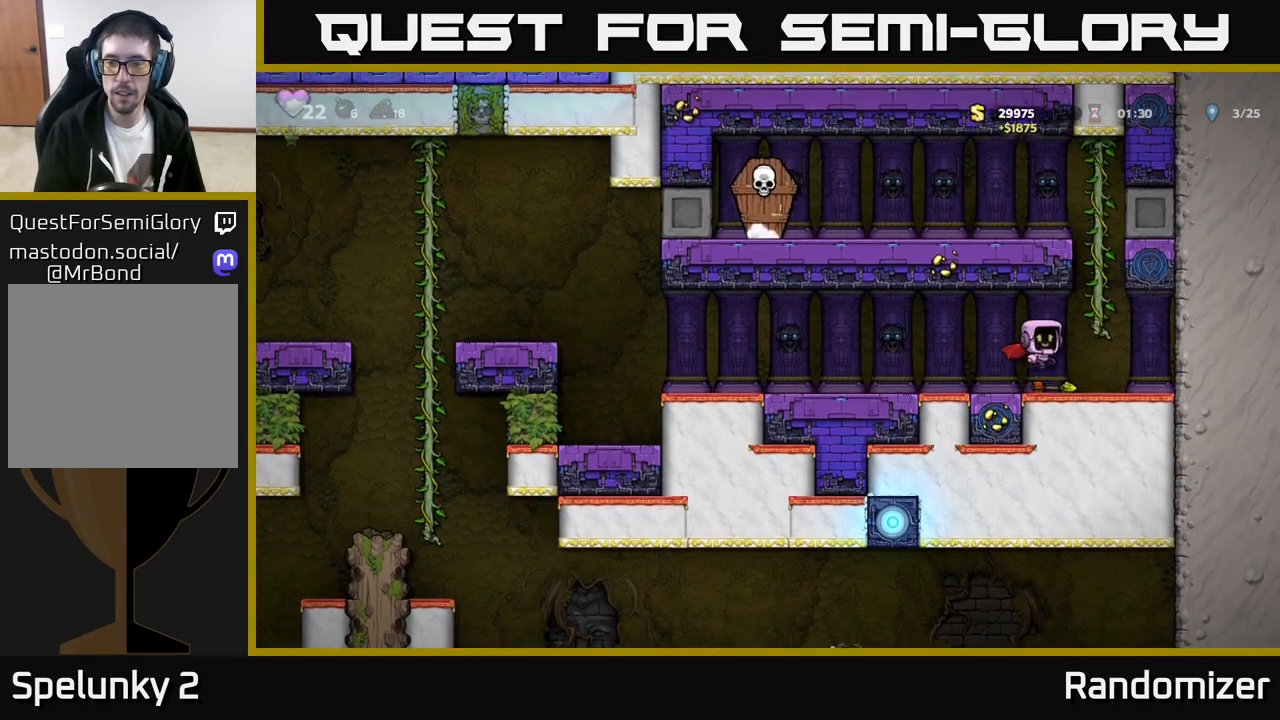
{"buttons": [], "left_stick": "left", "events": [[50, "A", "up"], [100, "left_stick", "up"], [300, "A", "down"], [367, "left_stick", "left"], [433, "A", "up"]]}
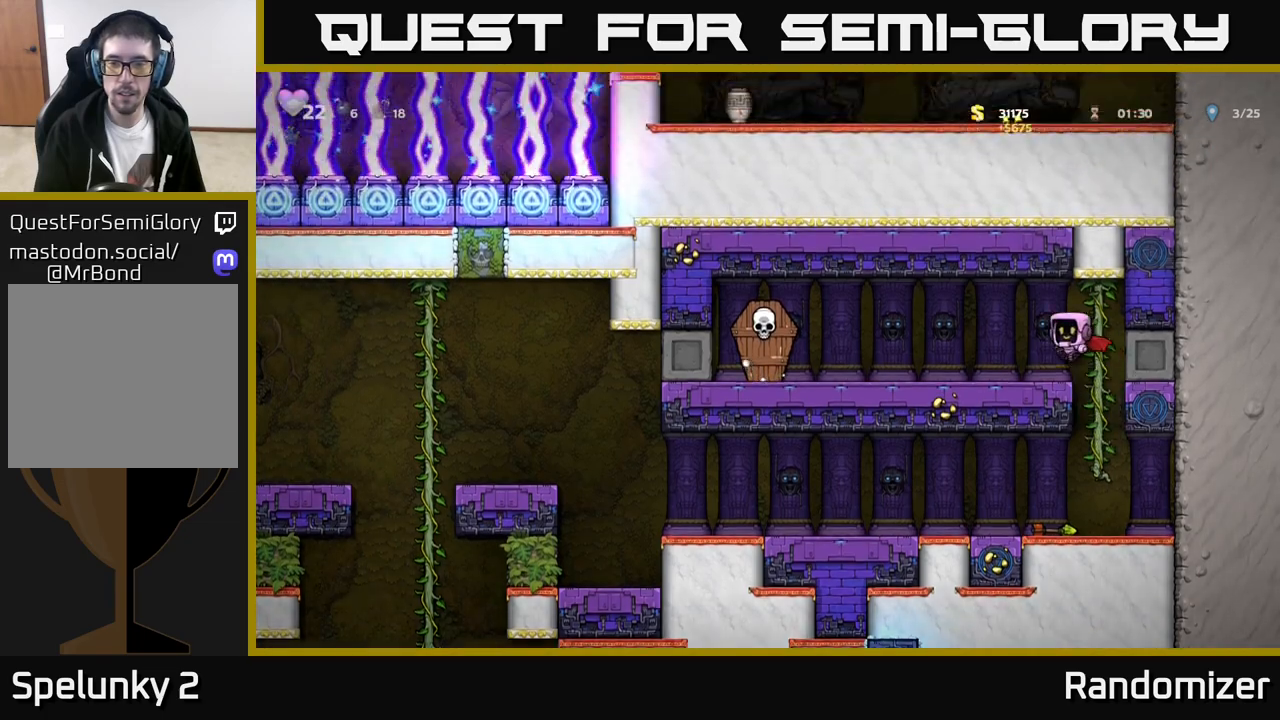
{"buttons": [], "left_stick": "center", "events": [[233, "X", "down"], [383, "A", "down"], [417, "X", "up"], [483, "A", "up"], [500, "left_stick", "center"]]}
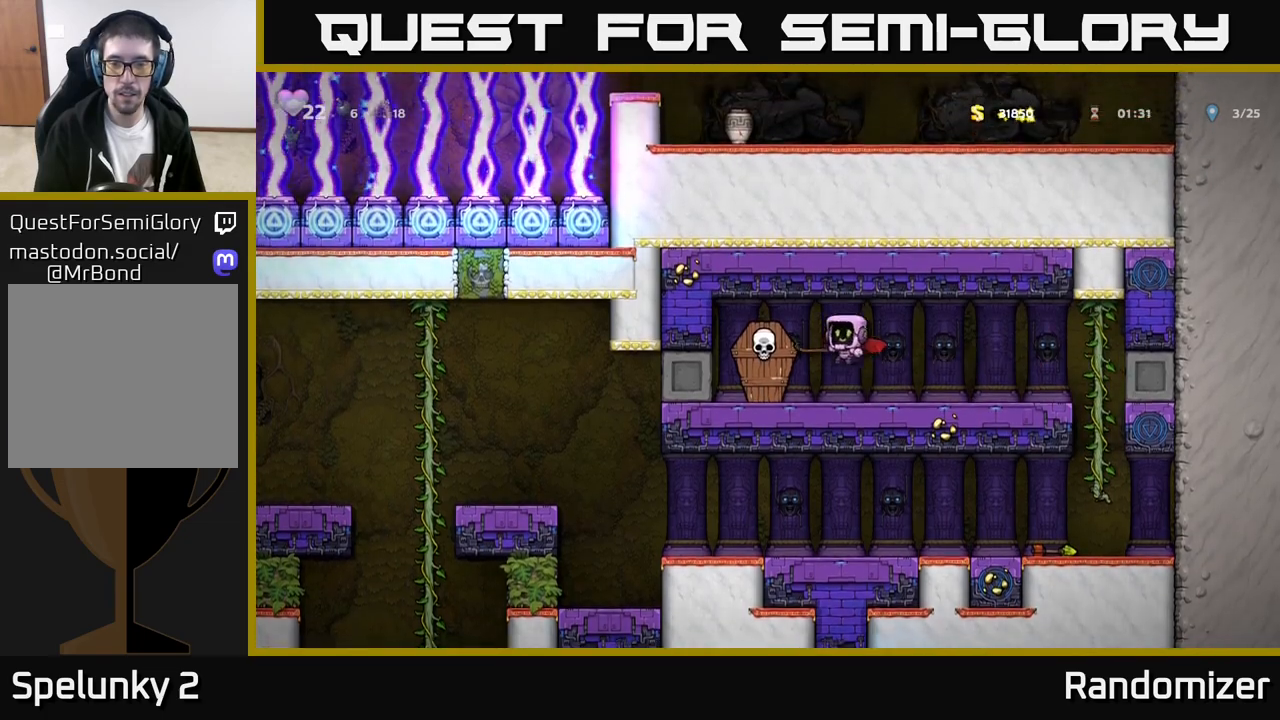
{"buttons": [], "left_stick": "right", "events": [[33, "left_stick", "right"]]}
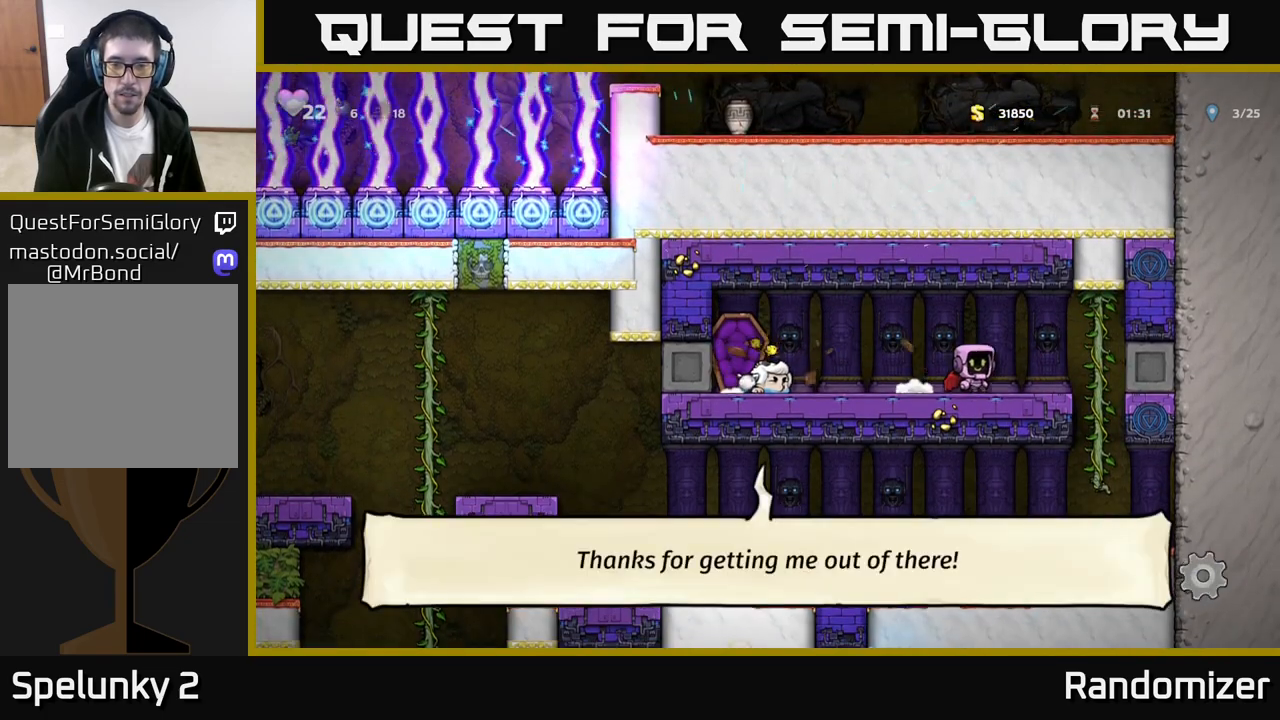
{"buttons": ["A"], "left_stick": "down", "events": [[233, "left_stick", "up-right"], [417, "left_stick", "down"], [433, "A", "down"]]}
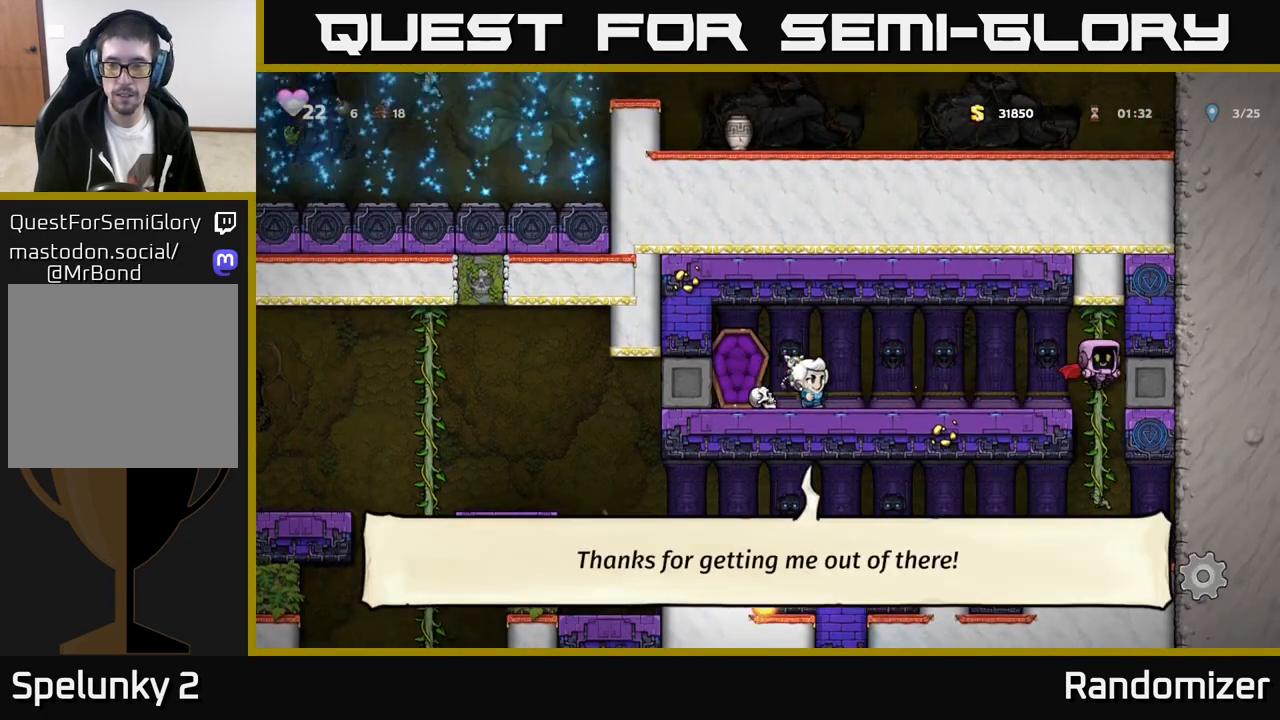
{"buttons": [], "left_stick": "down", "events": [[17, "A", "up"], [50, "left_stick", "center"], [300, "left_stick", "left"], [417, "left_stick", "down"], [450, "X", "down"], [500, "X", "up"]]}
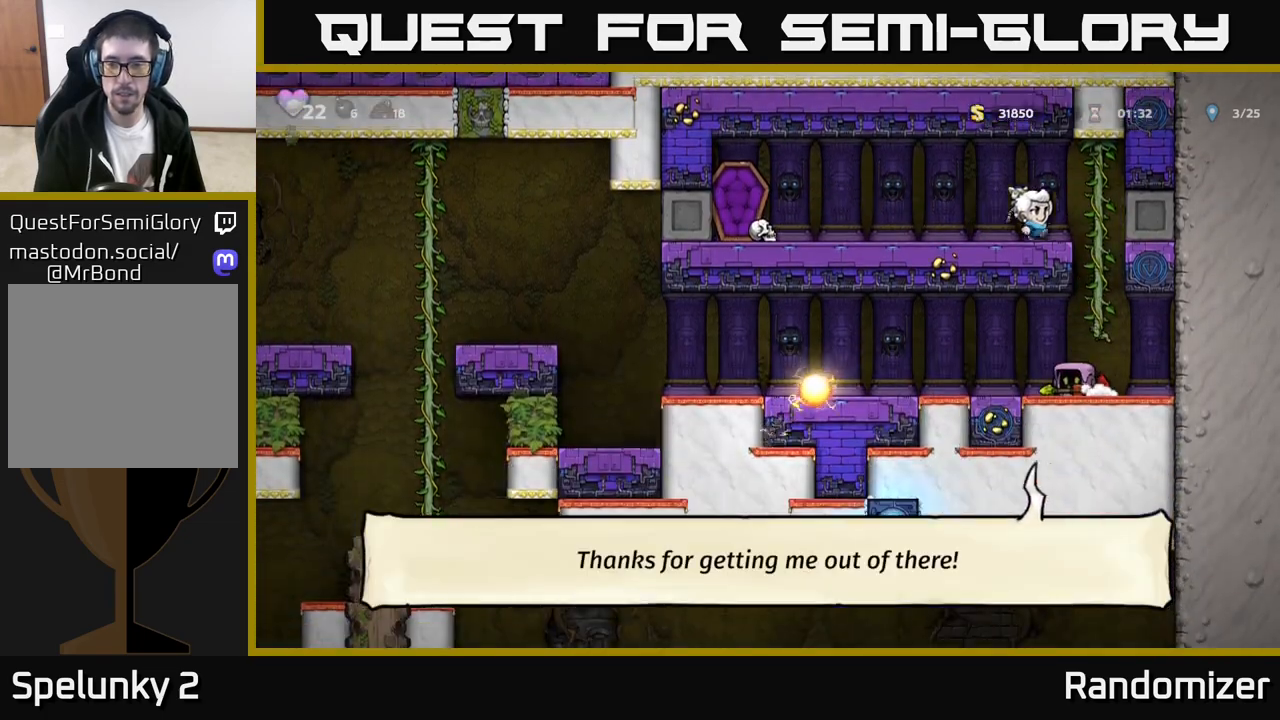
{"buttons": [], "left_stick": "right", "events": [[83, "left_stick", "left"], [333, "left_stick", "right"]]}
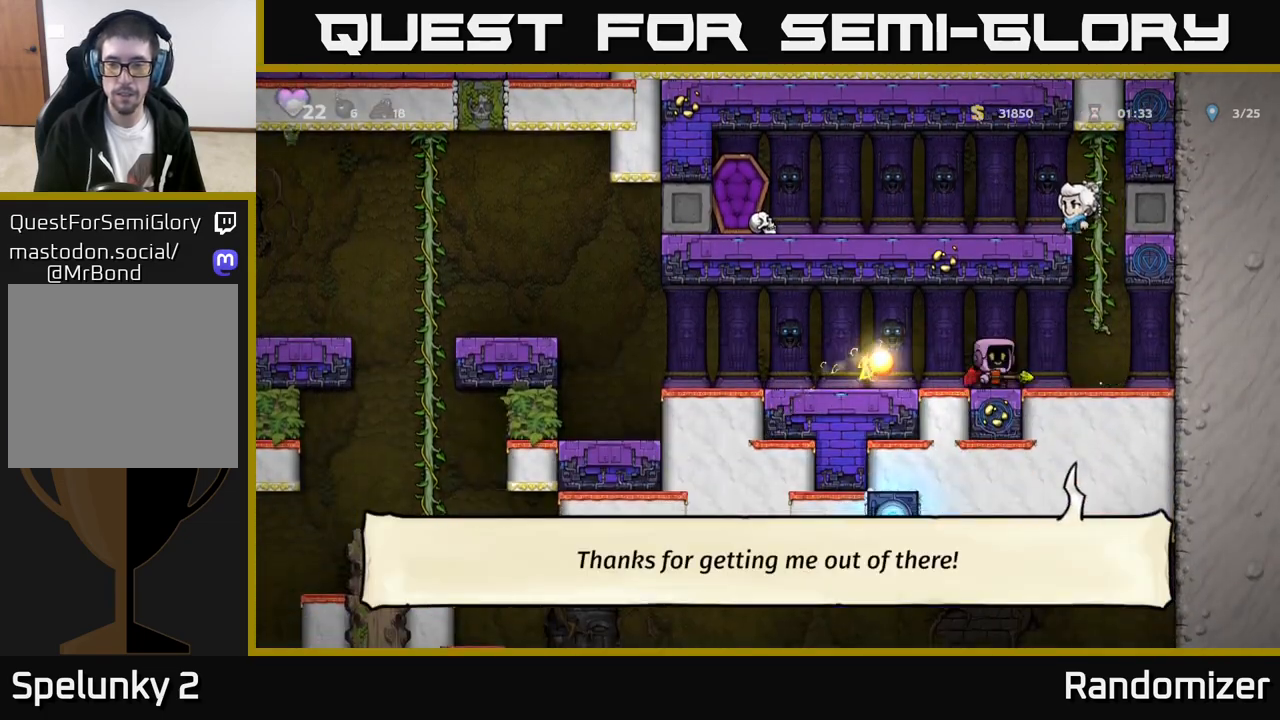
{"buttons": ["A"], "left_stick": "left", "events": [[233, "left_stick", "center"], [333, "left_stick", "left"], [450, "A", "down"]]}
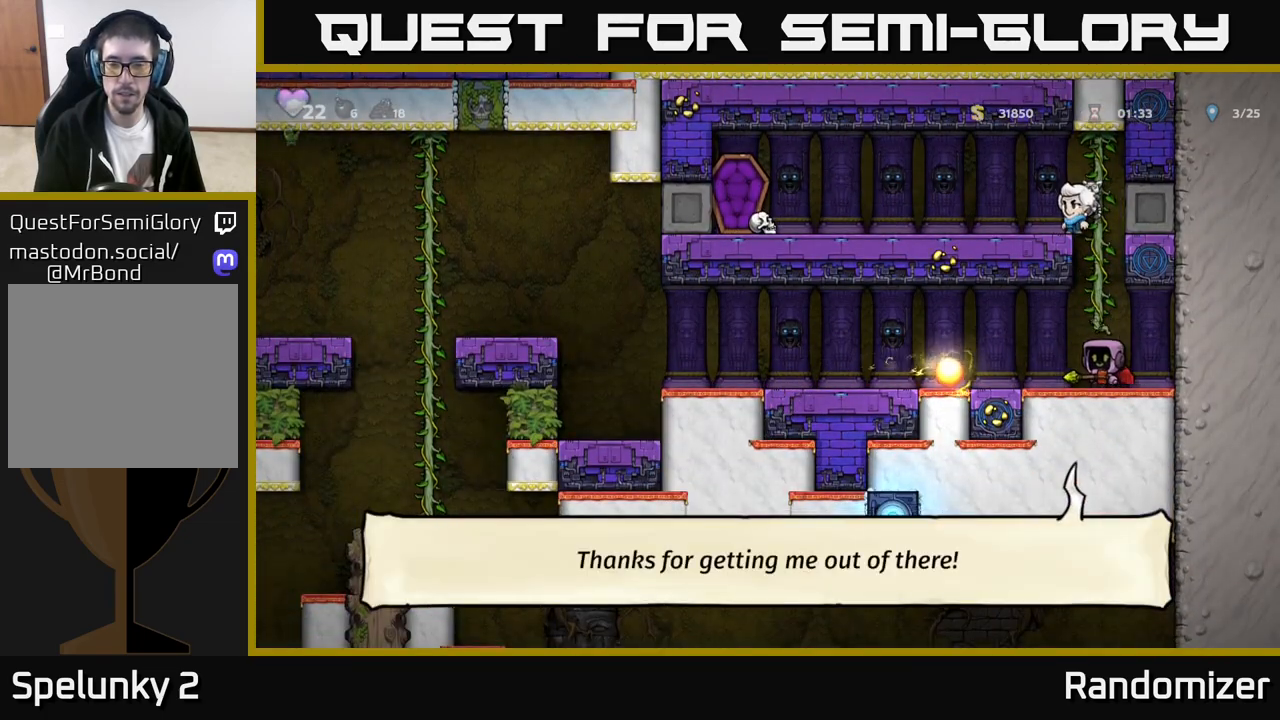
{"buttons": [], "left_stick": "left", "events": [[17, "A", "up"], [67, "A", "down"], [133, "A", "up"]]}
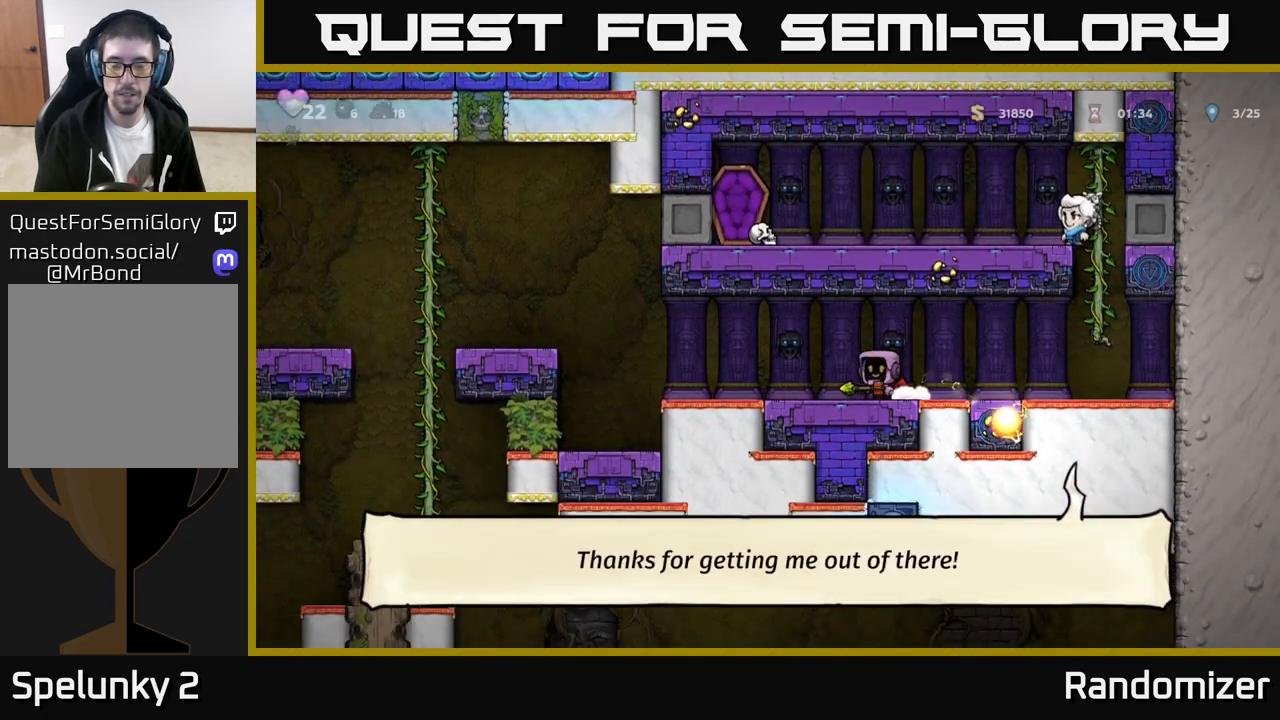
{"buttons": ["A"], "left_stick": "left", "events": [[383, "A", "down"], [450, "A", "up"], [483, "A", "down"]]}
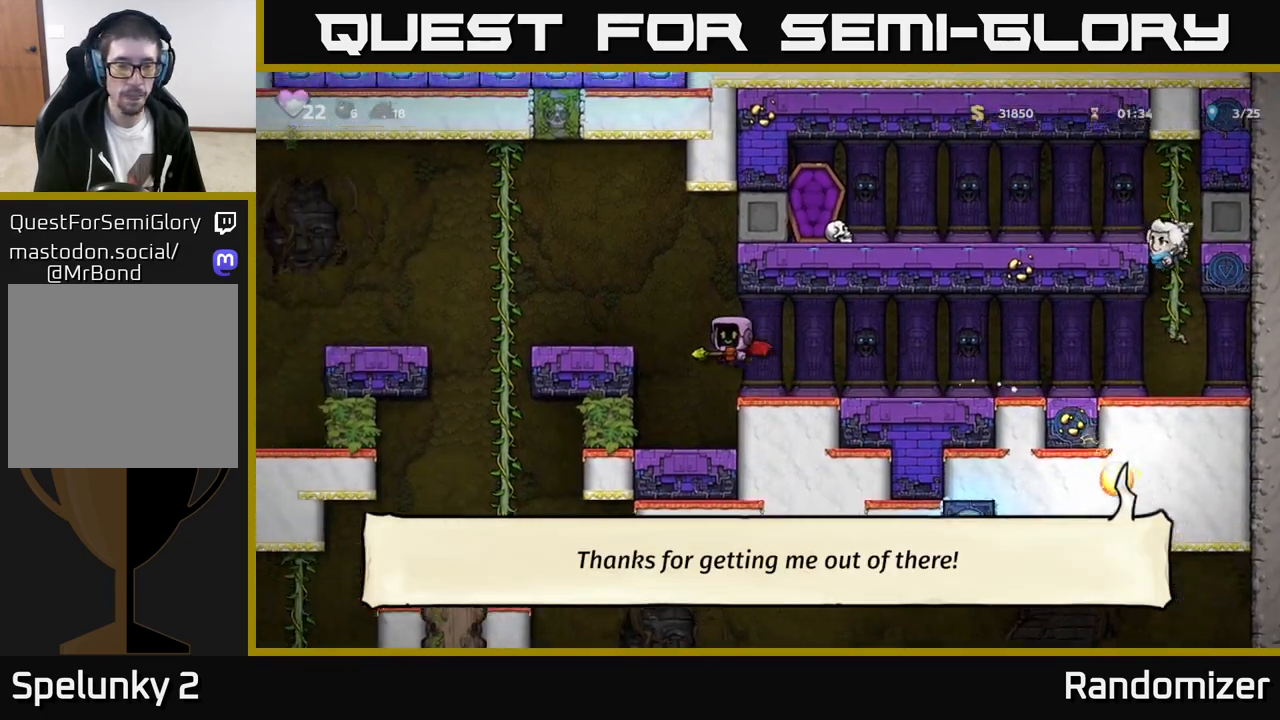
{"buttons": [], "left_stick": "up-left", "events": [[100, "A", "up"], [350, "left_stick", "up-left"]]}
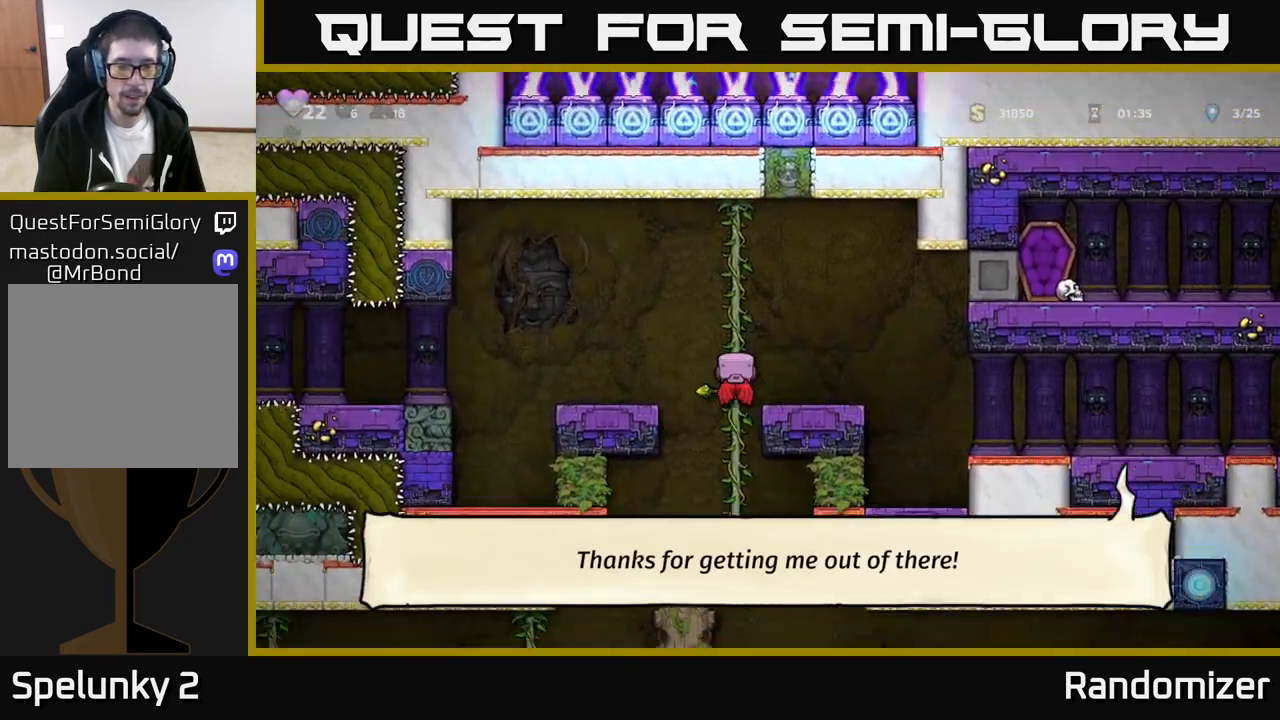
{"buttons": [], "left_stick": "center", "events": [[17, "left_stick", "down"], [67, "A", "down"], [133, "A", "up"], [167, "left_stick", "center"]]}
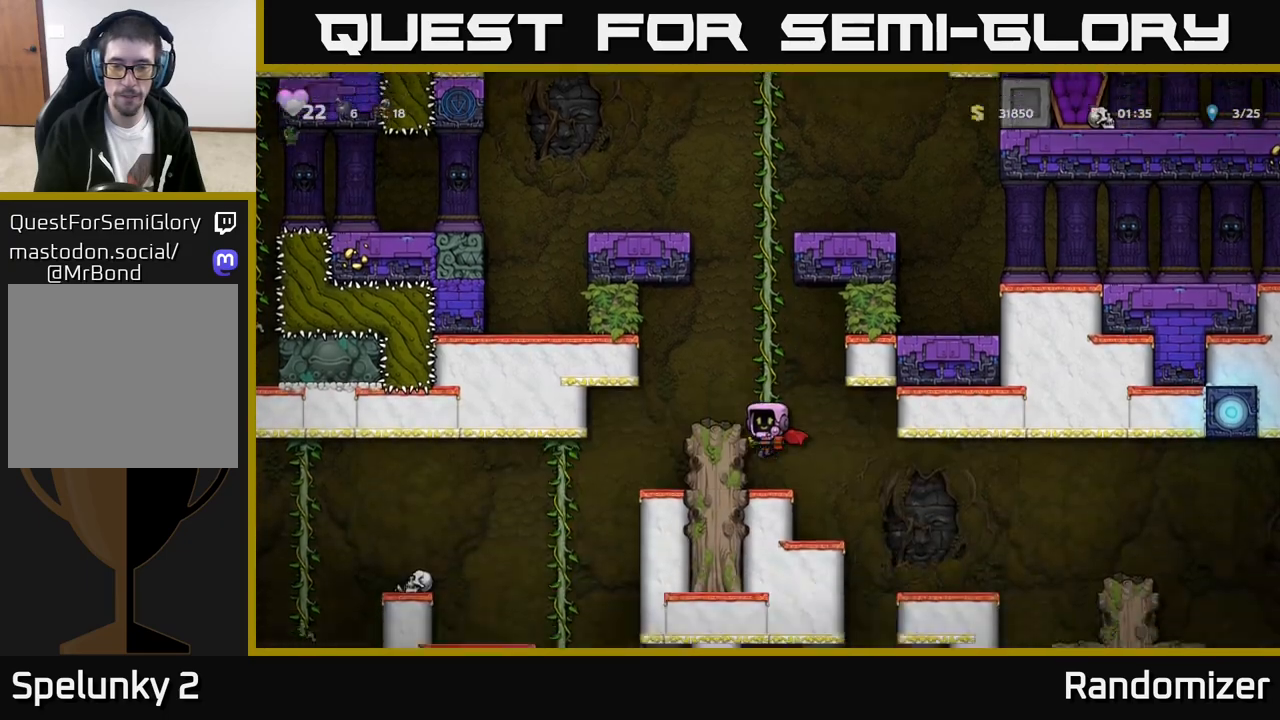
{"buttons": [], "left_stick": "right", "events": [[317, "left_stick", "right"]]}
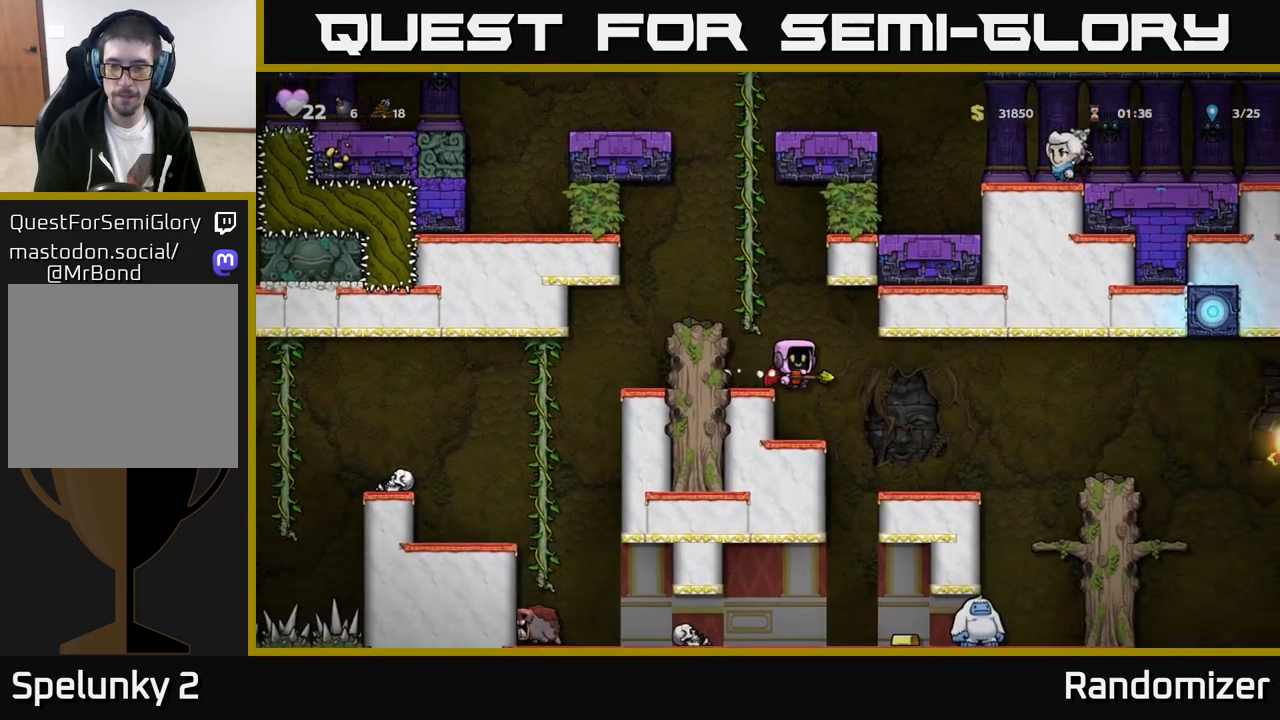
{"buttons": [], "left_stick": "center", "events": [[250, "left_stick", "center"]]}
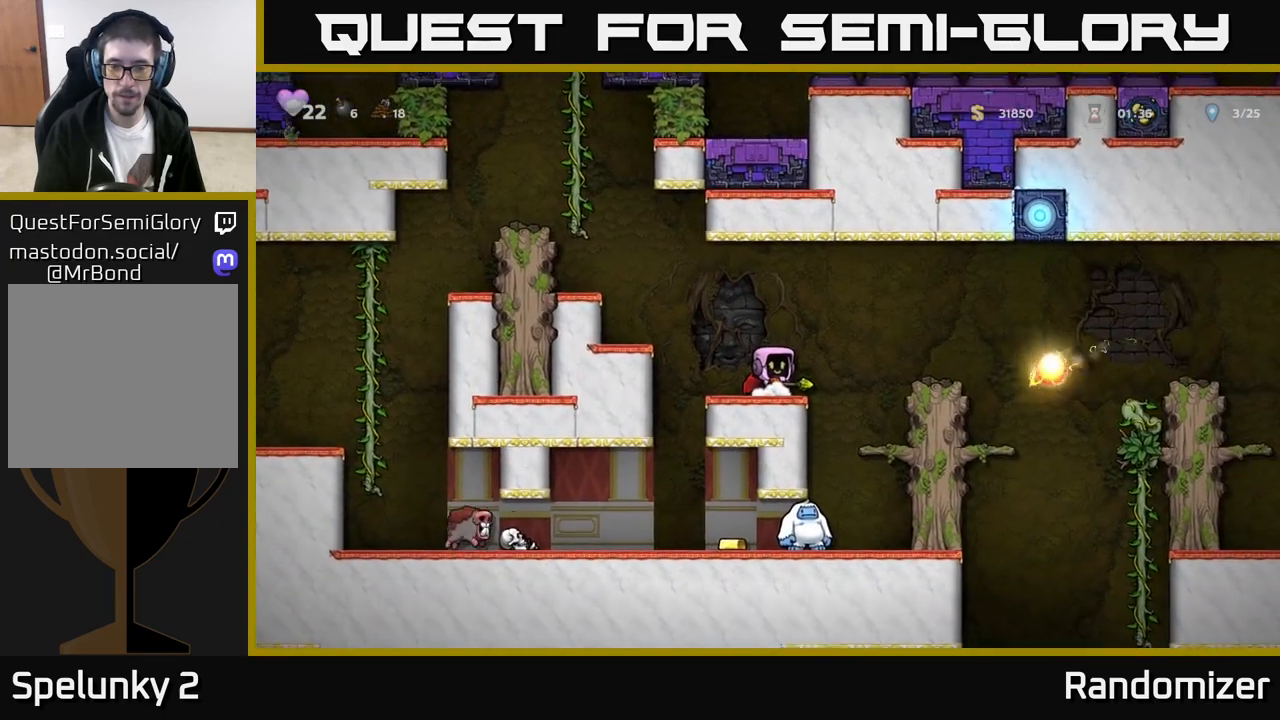
{"buttons": ["A"], "left_stick": "center", "events": [[50, "left_stick", "left"], [233, "left_stick", "center"], [450, "A", "down"]]}
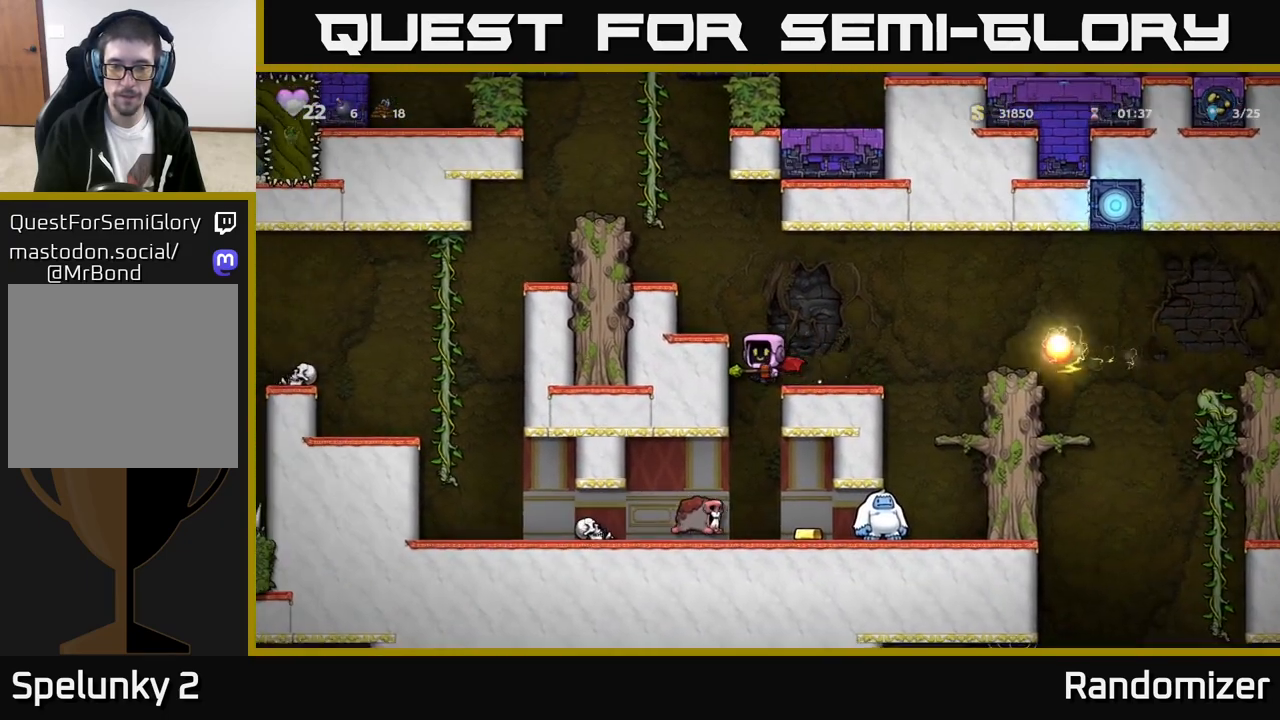
{"buttons": ["A"], "left_stick": "left", "events": [[133, "A", "up"], [333, "A", "down"], [367, "left_stick", "left"]]}
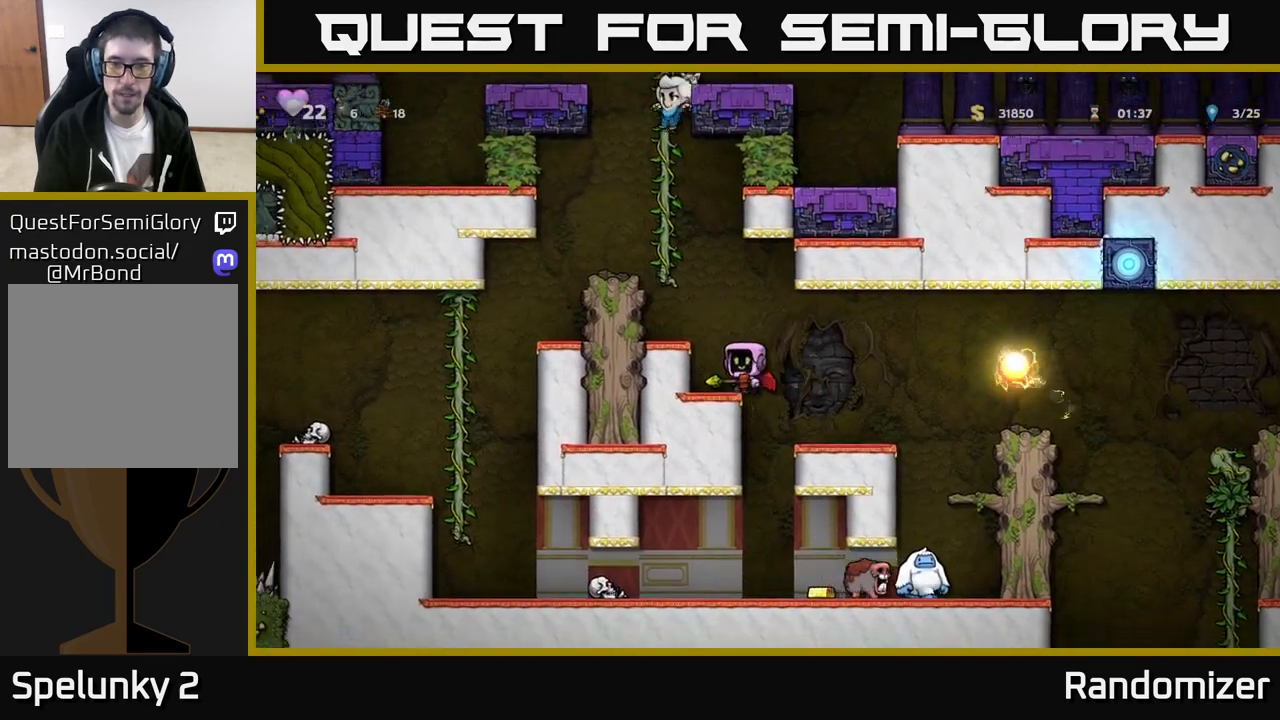
{"buttons": [], "left_stick": "center", "events": [[50, "A", "up"], [50, "left_stick", "center"], [333, "left_stick", "right"], [483, "left_stick", "center"]]}
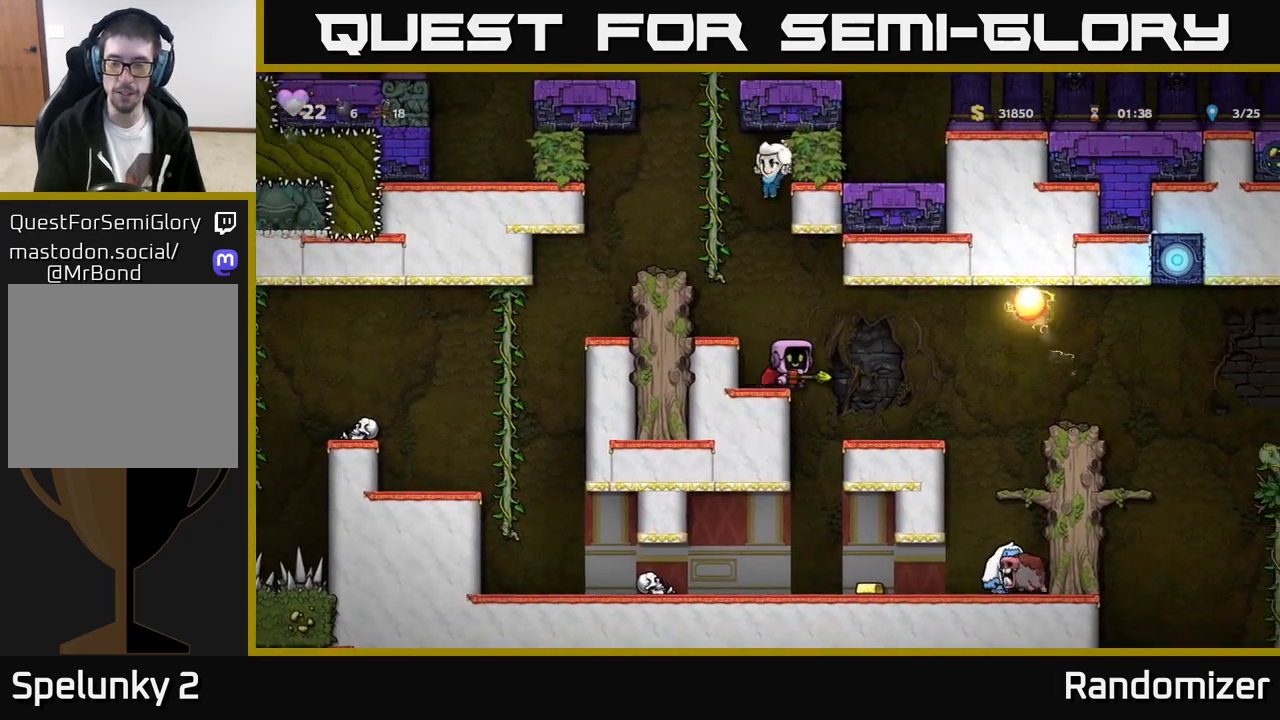
{"buttons": [], "left_stick": "center", "events": [[267, "A", "down"], [417, "A", "up"]]}
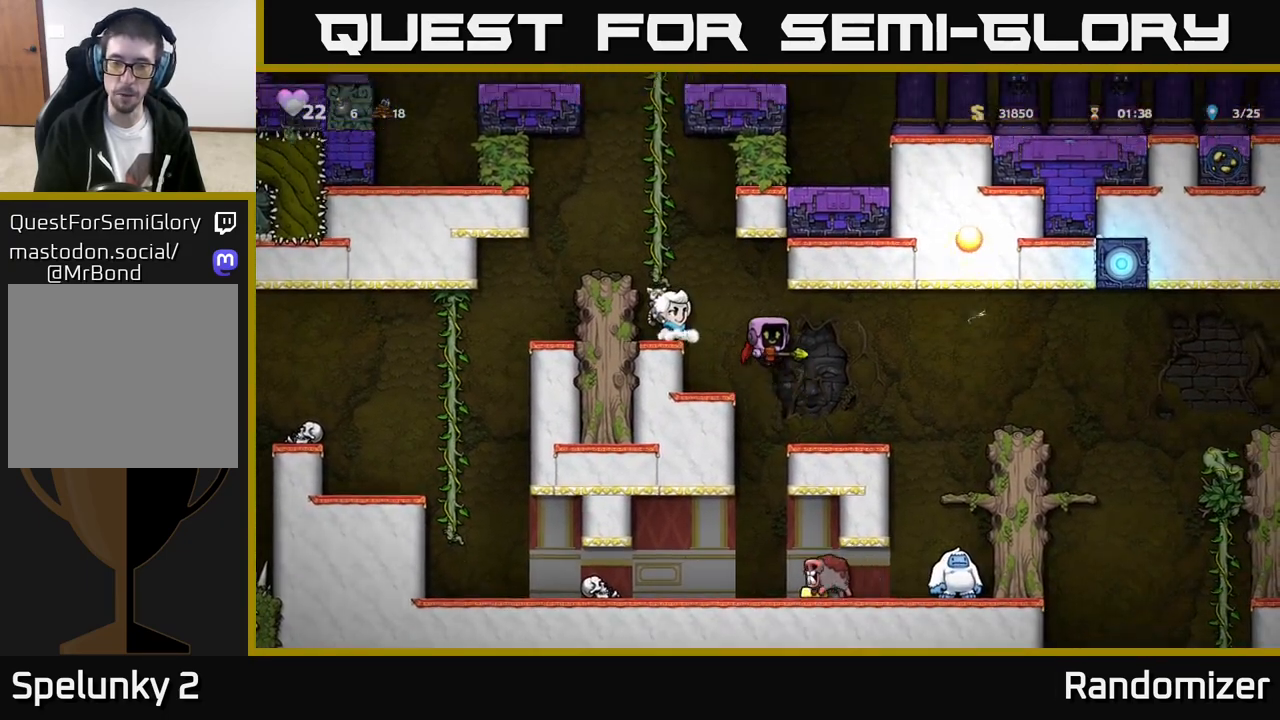
{"buttons": [], "left_stick": "center", "events": [[250, "left_stick", "left"], [350, "left_stick", "center"]]}